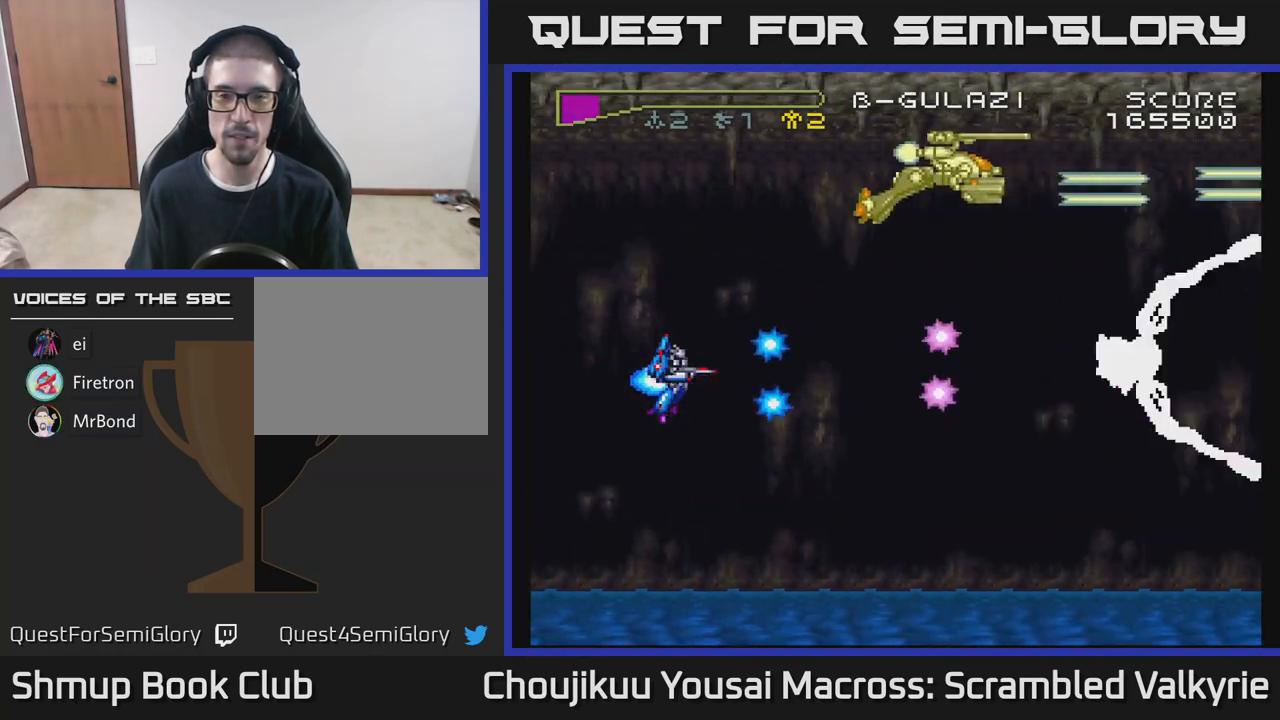
Gameplay with a controller (Xbox layout); each line is a JSON object with the inputs held at the frame after it. "events" lists button and stick changes between this image and that frame as [ms after this image, input, new state], when the widget could be followed in between. Not read: L3 R3 left_stick right_stick.
{"buttons": ["A"], "events": []}
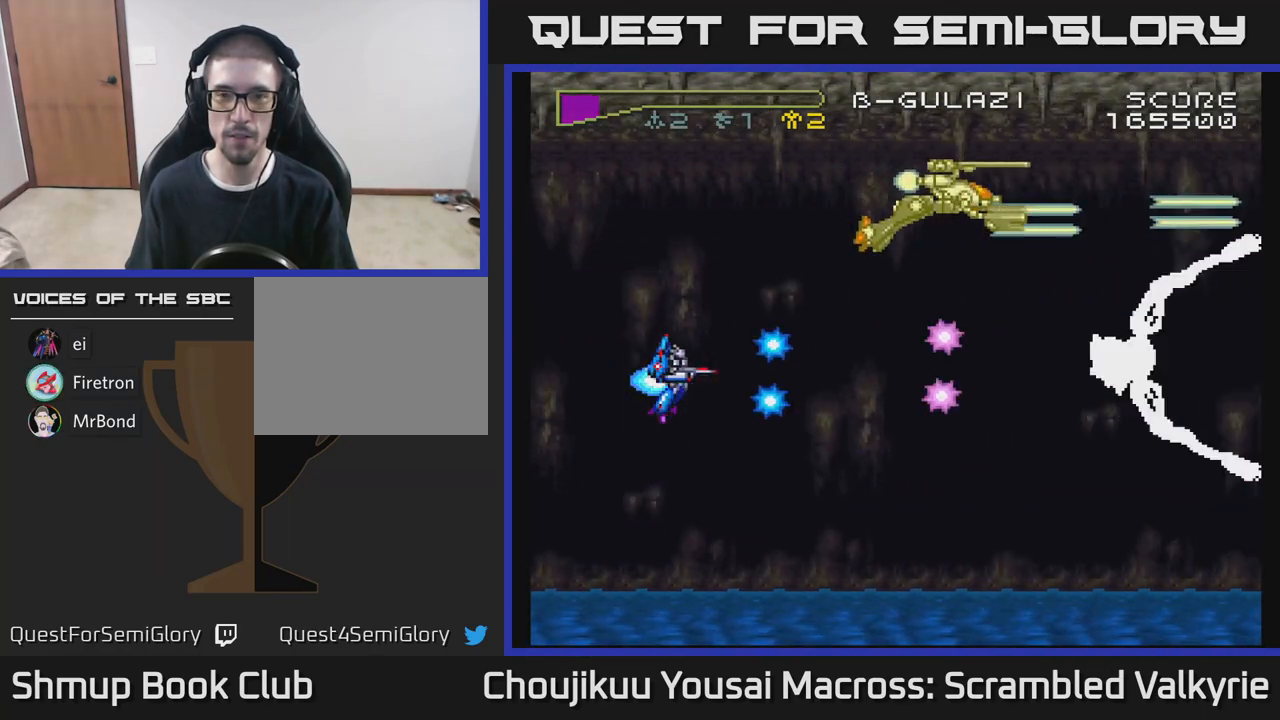
{"buttons": ["A"], "events": []}
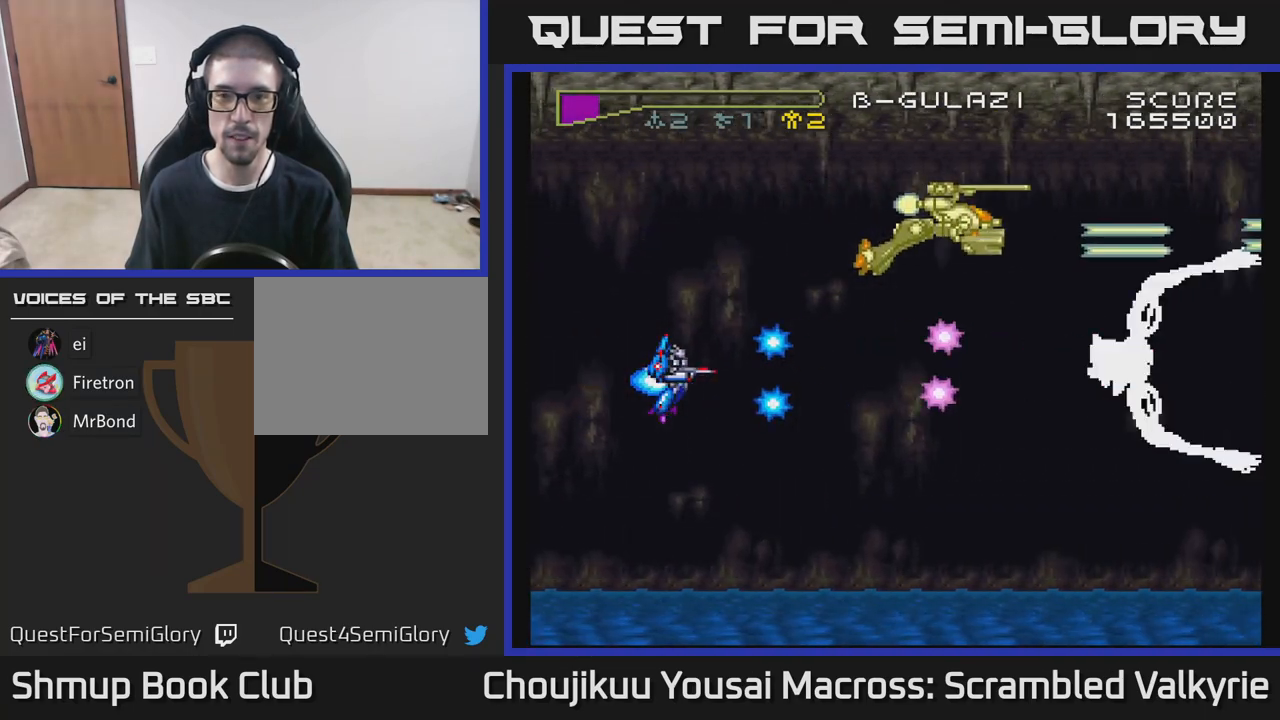
{"buttons": ["A"], "events": []}
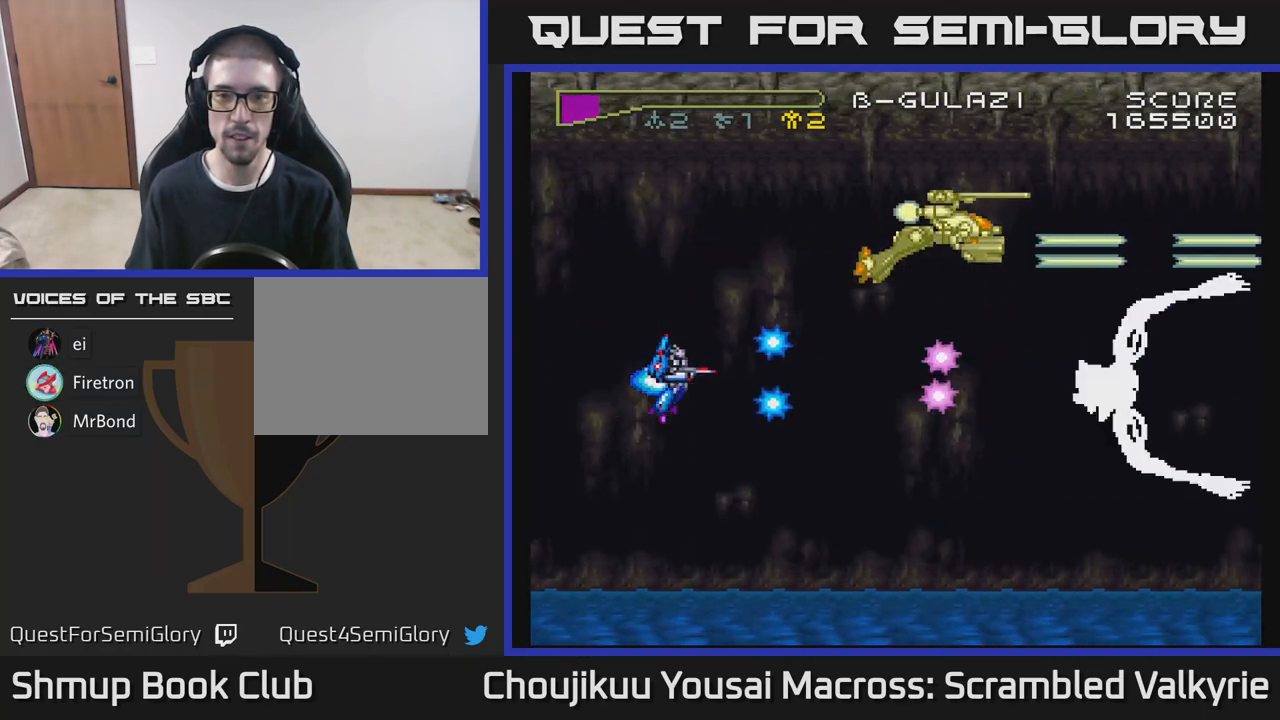
{"buttons": ["A", "DPAD_DOWN"], "events": [[367, "DPAD_DOWN", "down"]]}
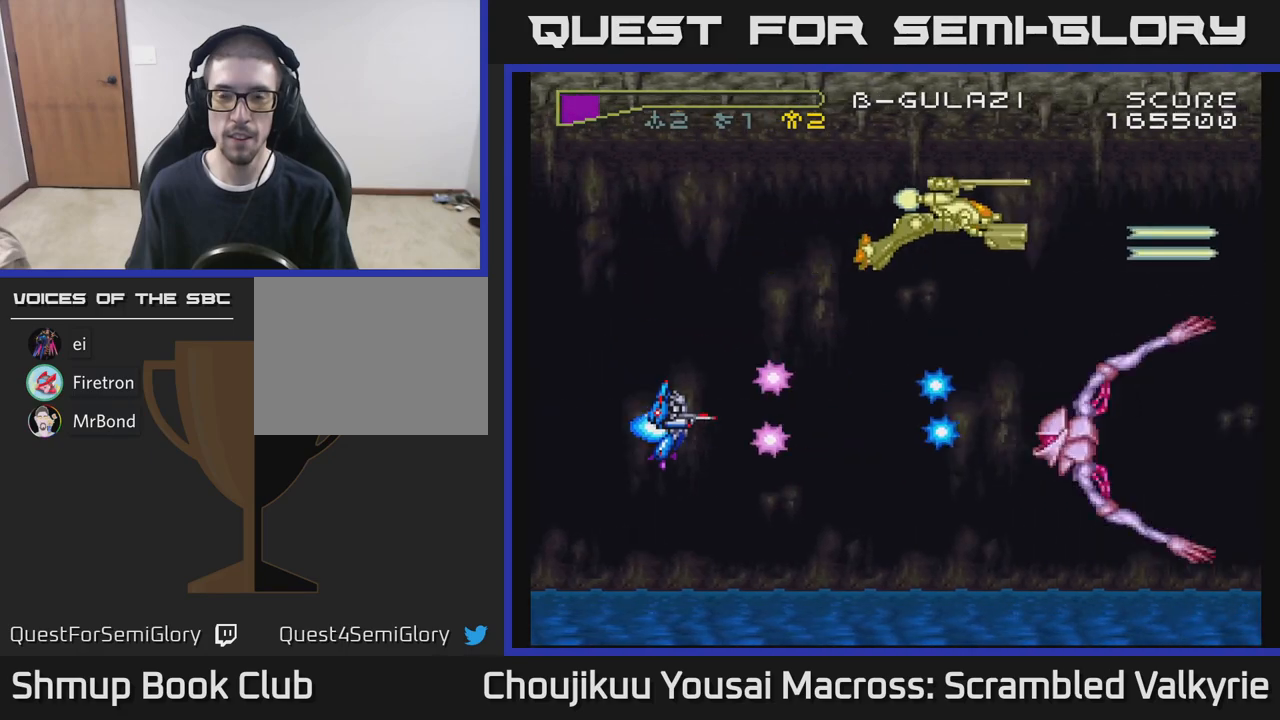
{"buttons": ["A", "DPAD_LEFT"], "events": [[167, "DPAD_DOWN", "up"], [283, "DPAD_LEFT", "down"]]}
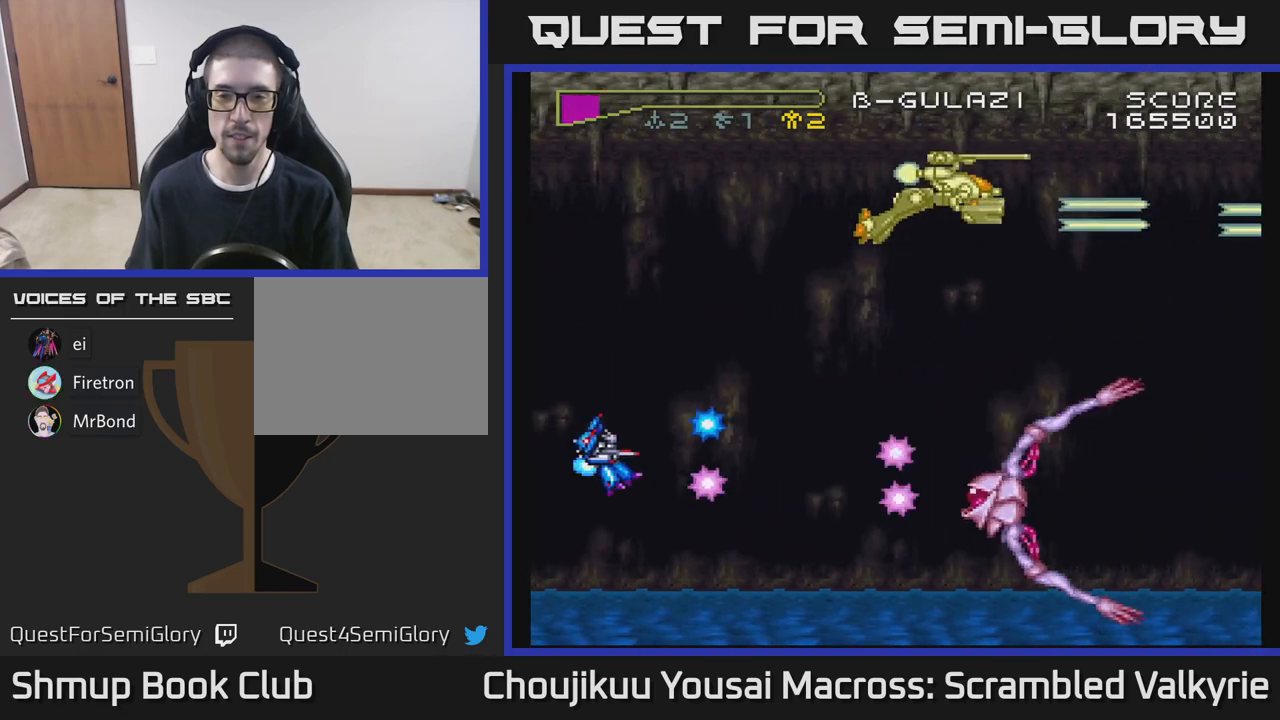
{"buttons": ["A"], "events": [[100, "DPAD_UP", "down"], [150, "DPAD_LEFT", "up"], [367, "DPAD_UP", "up"]]}
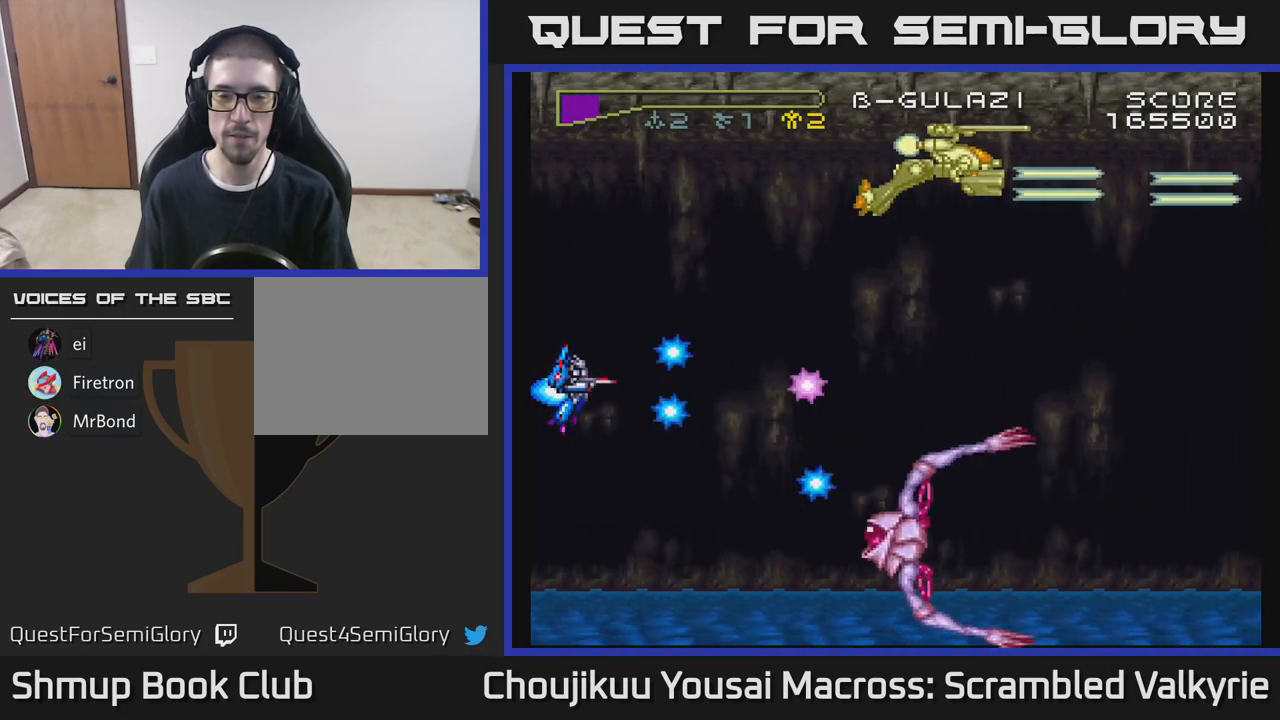
{"buttons": ["A", "DPAD_UP"], "events": [[33, "DPAD_DOWN", "down"], [200, "DPAD_DOWN", "up"], [283, "DPAD_UP", "down"]]}
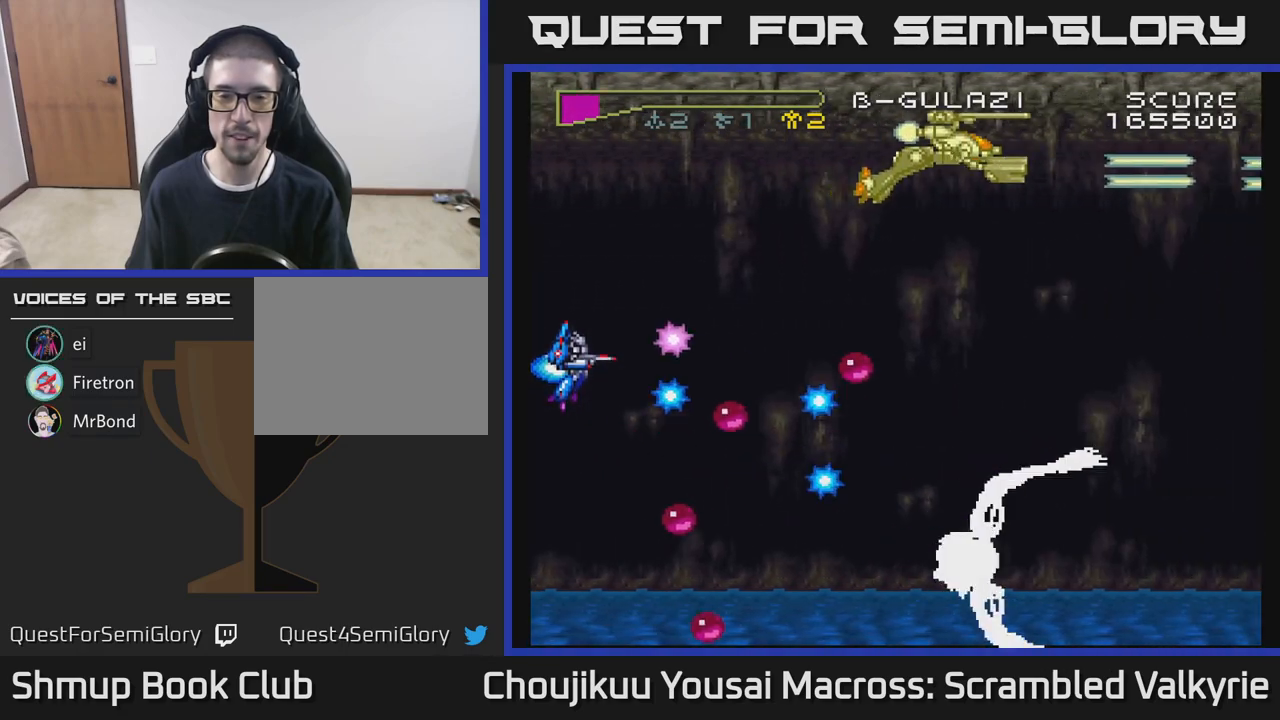
{"buttons": ["A", "DPAD_UP"], "events": [[283, "DPAD_UP", "up"], [300, "DPAD_UP", "down"]]}
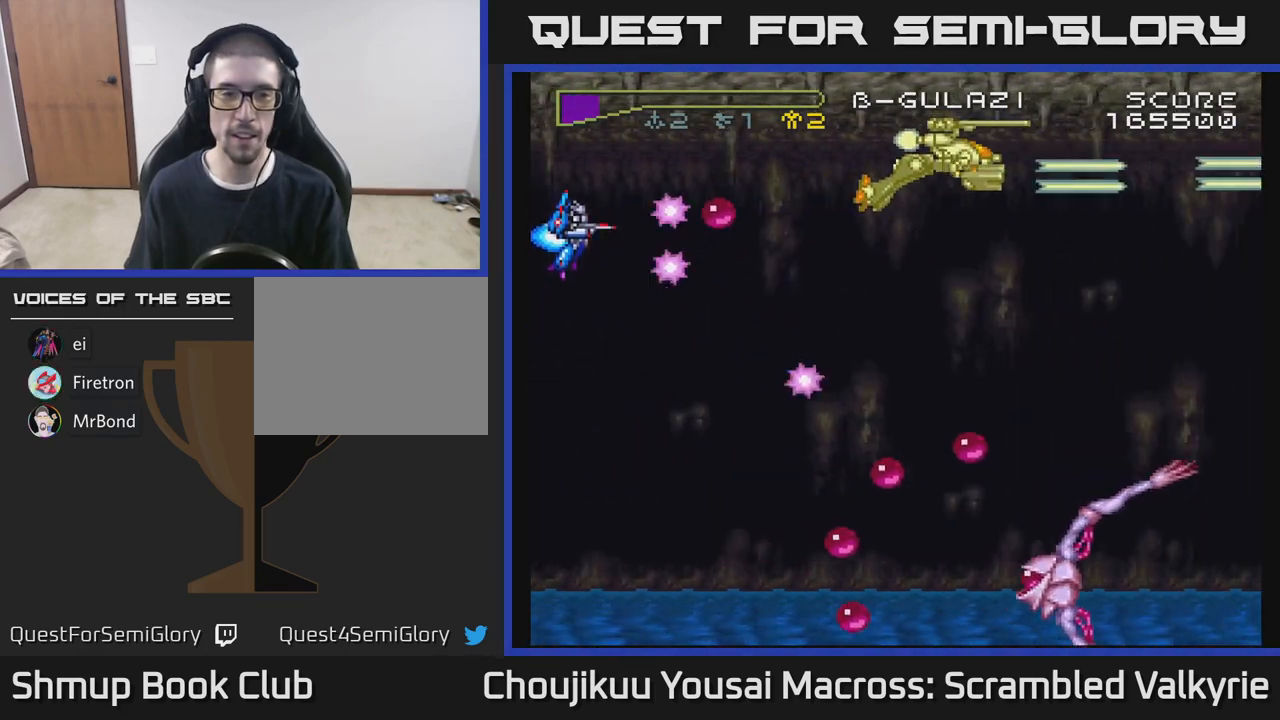
{"buttons": ["A", "DPAD_DOWN", "DPAD_LEFT"], "events": [[83, "DPAD_RIGHT", "down"], [83, "DPAD_UP", "up"], [117, "DPAD_DOWN", "down"], [133, "DPAD_RIGHT", "up"], [333, "DPAD_DOWN", "up"], [367, "DPAD_UP", "down"], [383, "DPAD_LEFT", "down"], [383, "DPAD_UP", "up"], [417, "DPAD_DOWN", "down"]]}
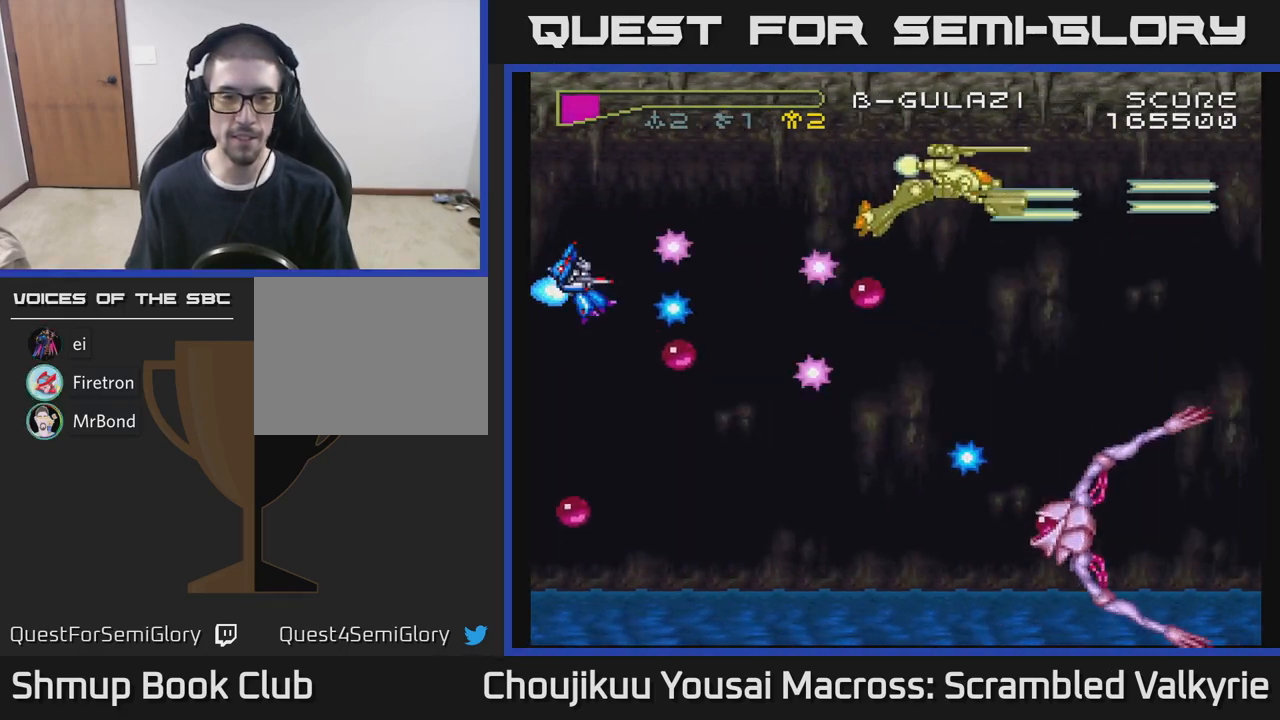
{"buttons": ["A", "DPAD_DOWN"], "events": [[250, "DPAD_LEFT", "up"], [250, "X", "down"], [383, "X", "up"]]}
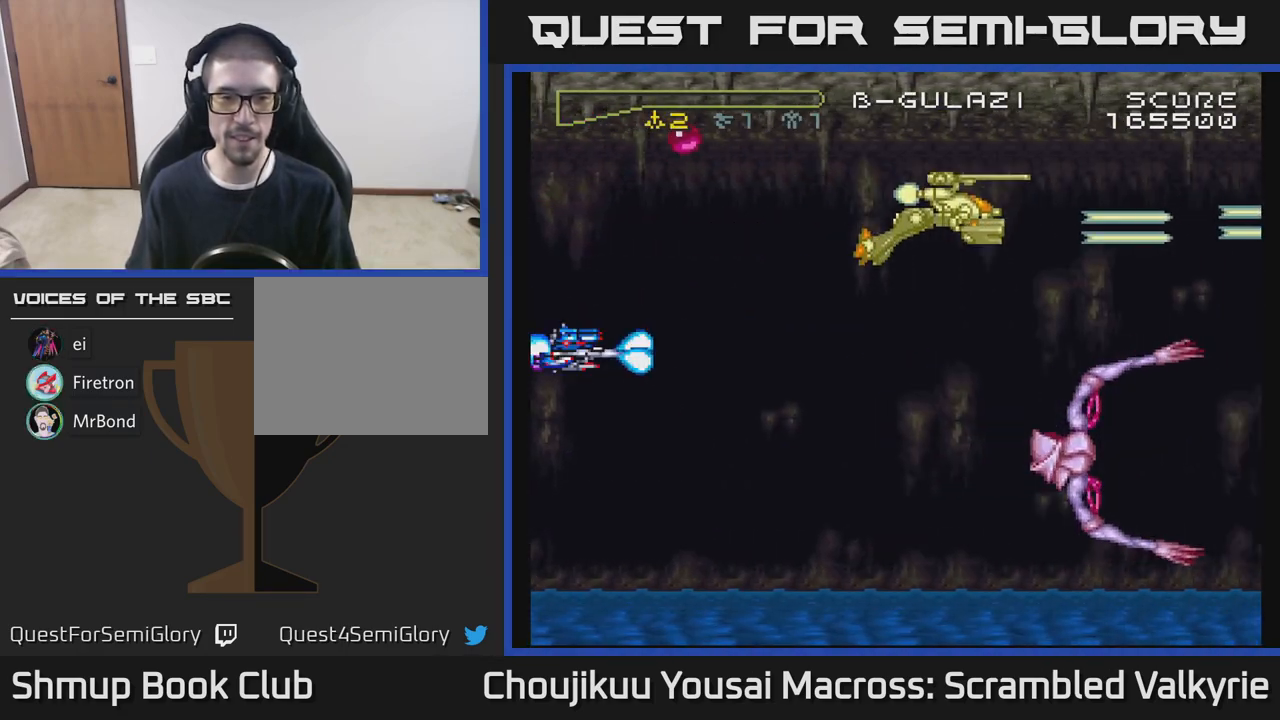
{"buttons": ["A", "DPAD_DOWN"], "events": [[33, "DPAD_DOWN", "up"], [67, "DPAD_UP", "down"], [117, "DPAD_UP", "up"], [150, "DPAD_RIGHT", "down"], [183, "DPAD_DOWN", "down"], [417, "DPAD_RIGHT", "up"]]}
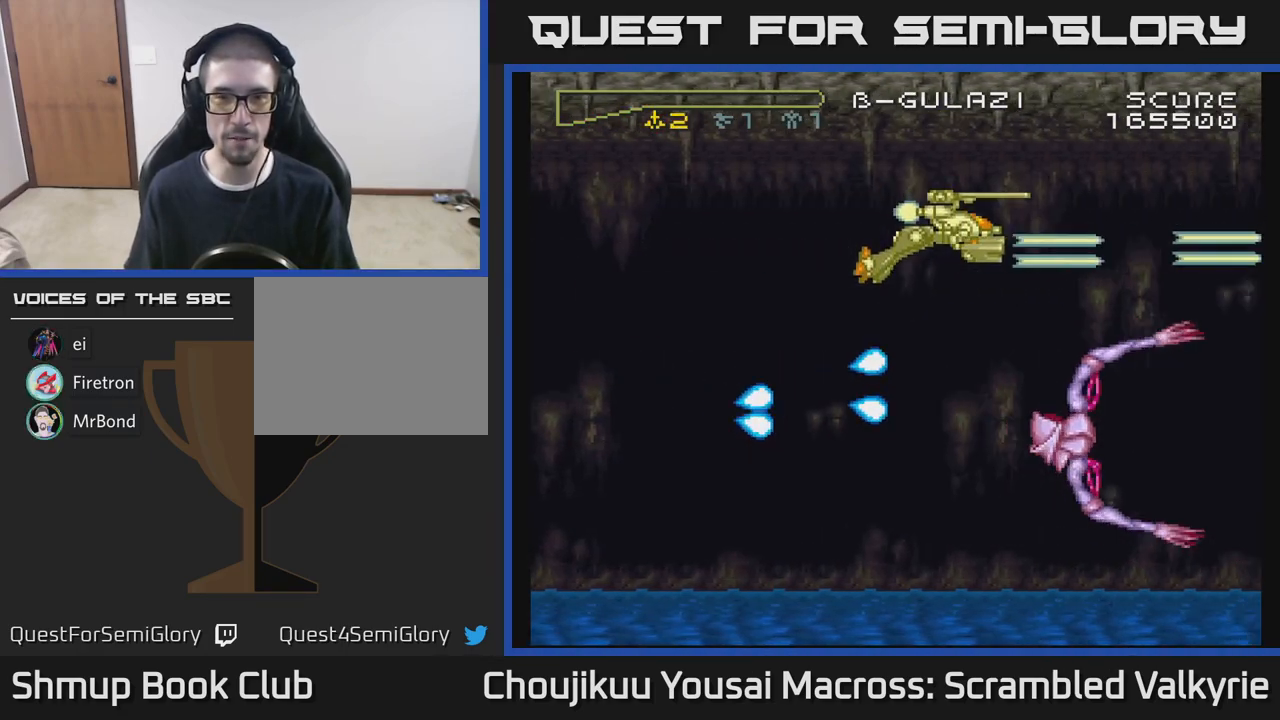
{"buttons": ["A", "DPAD_UP"], "events": [[167, "DPAD_DOWN", "up"], [200, "DPAD_UP", "down"], [300, "DPAD_UP", "up"], [450, "DPAD_UP", "down"]]}
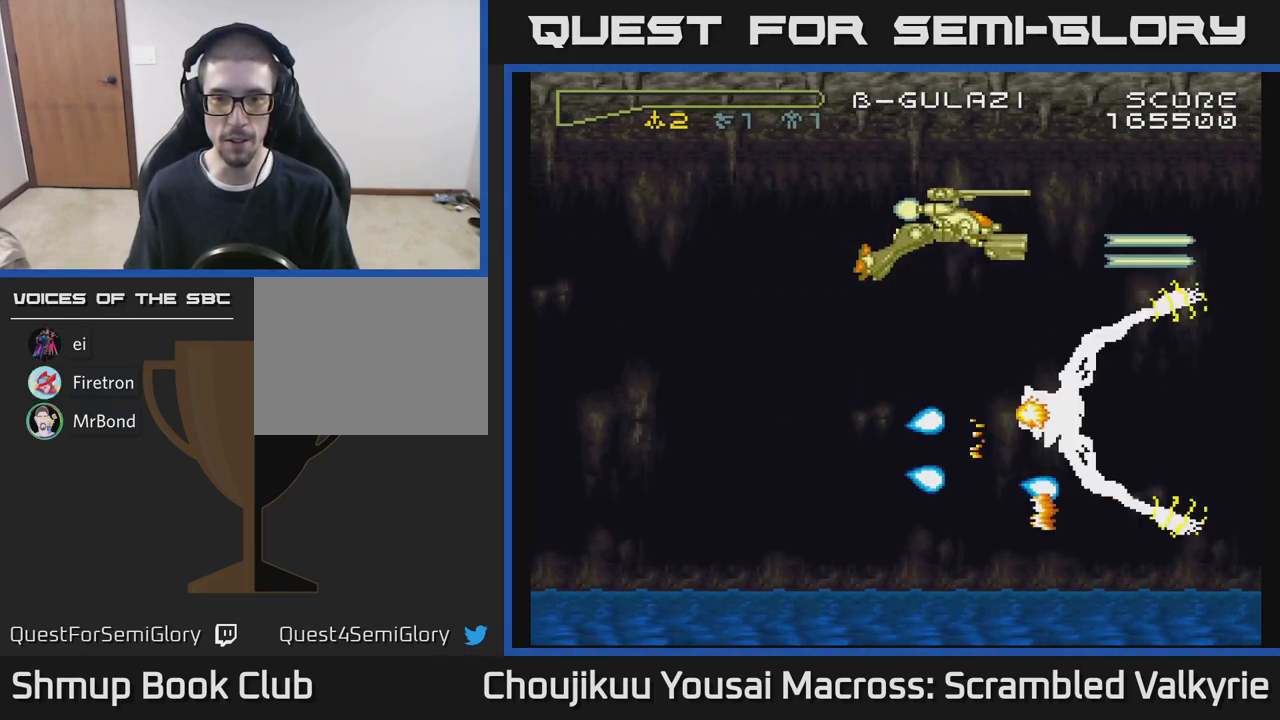
{"buttons": ["A", "DPAD_RIGHT"], "events": [[50, "DPAD_UP", "up"], [167, "DPAD_UP", "down"], [250, "DPAD_UP", "up"], [283, "DPAD_RIGHT", "down"]]}
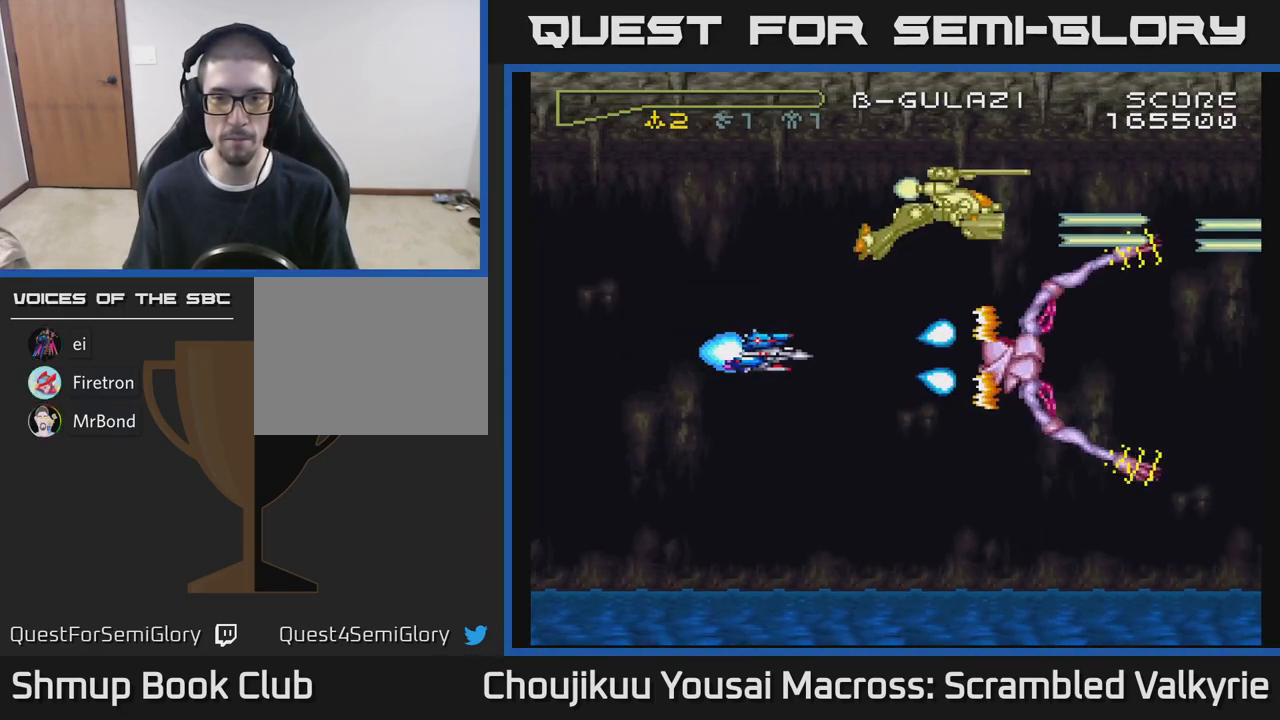
{"buttons": ["A", "DPAD_LEFT"], "events": [[200, "DPAD_RIGHT", "up"], [217, "DPAD_UP", "down"], [267, "DPAD_LEFT", "down"], [367, "DPAD_UP", "up"]]}
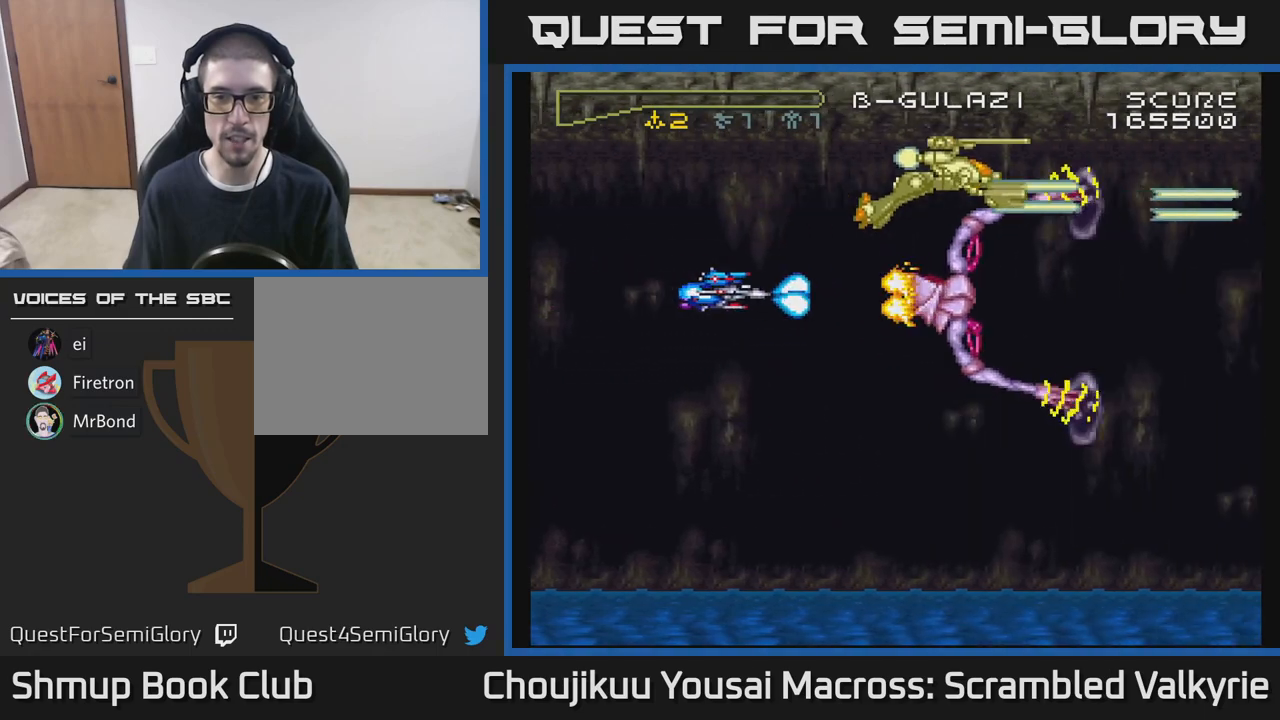
{"buttons": ["A"], "events": [[217, "DPAD_LEFT", "up"]]}
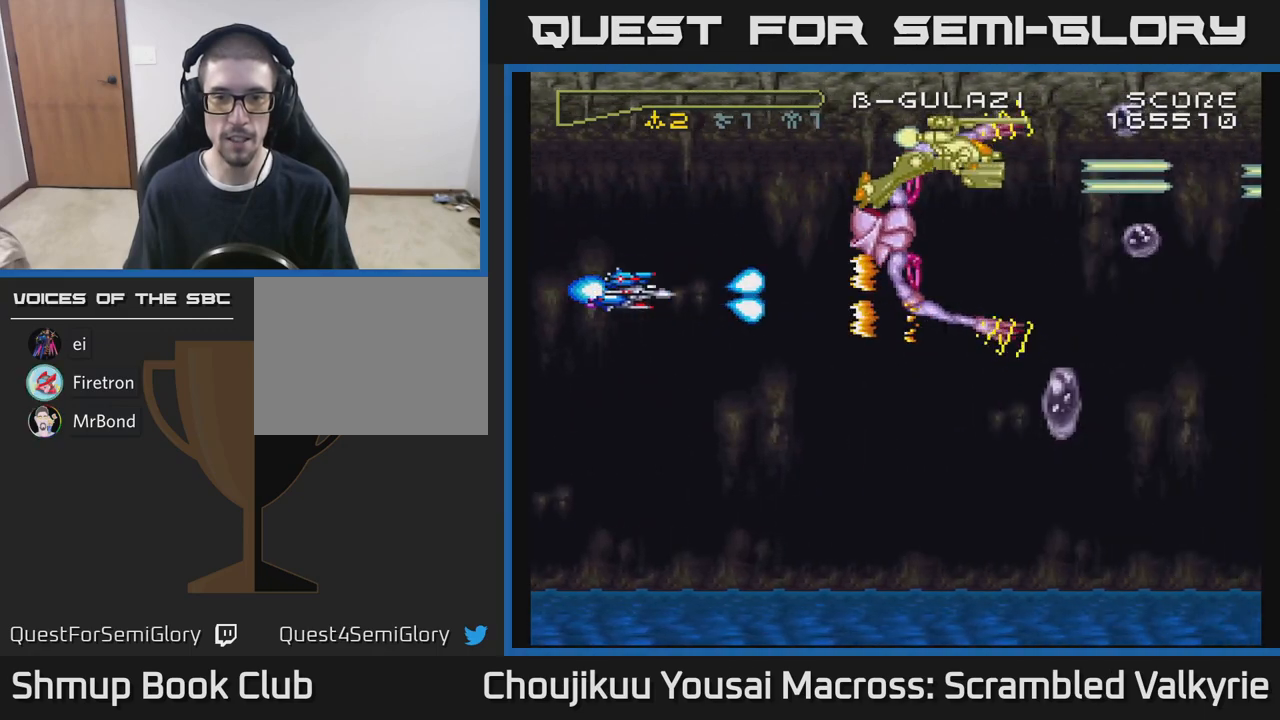
{"buttons": ["A", "DPAD_DOWN"], "events": [[33, "DPAD_UP", "down"], [267, "DPAD_UP", "up"], [333, "DPAD_DOWN", "down"]]}
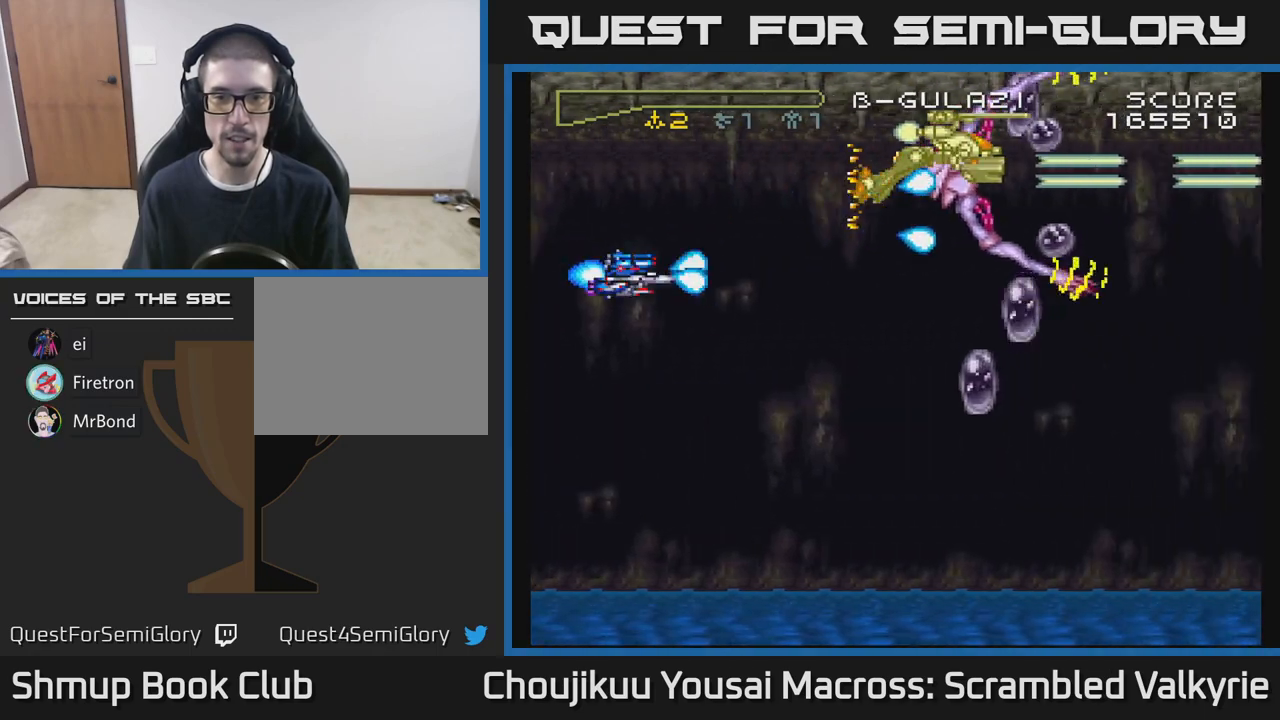
{"buttons": ["A", "DPAD_UP"], "events": [[283, "DPAD_DOWN", "up"], [333, "DPAD_UP", "down"]]}
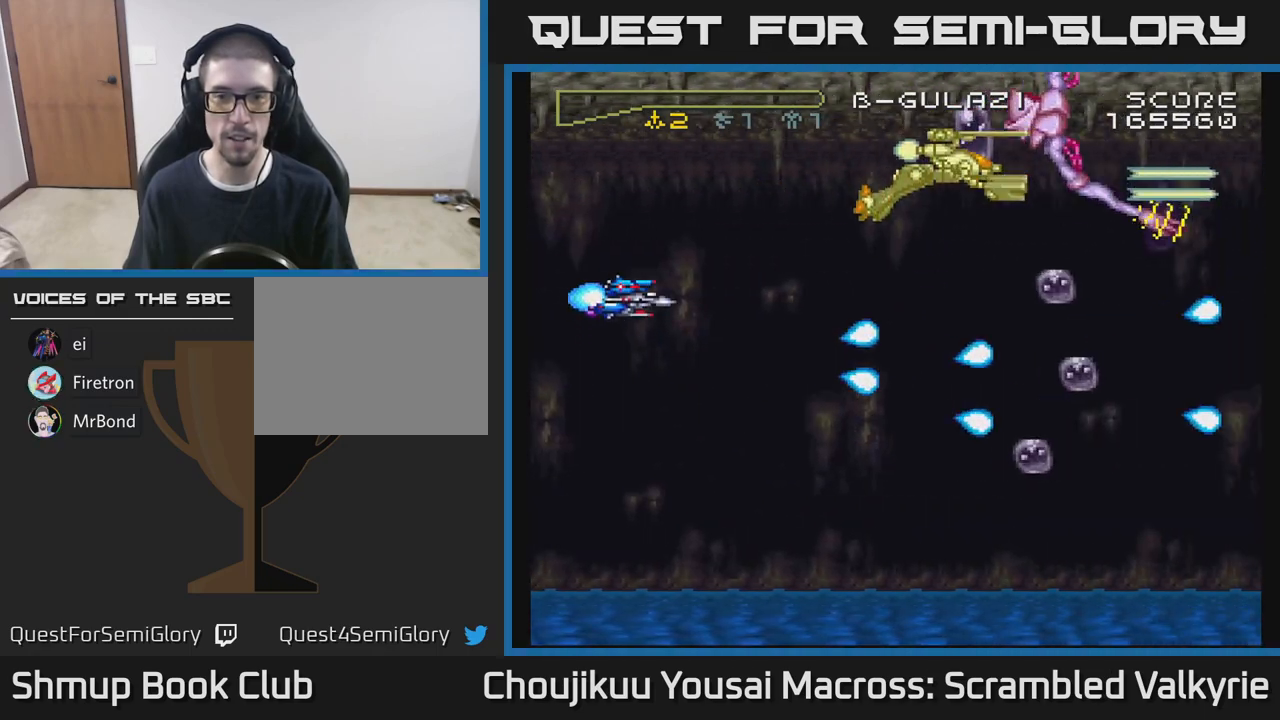
{"buttons": ["A"], "events": [[483, "DPAD_UP", "up"]]}
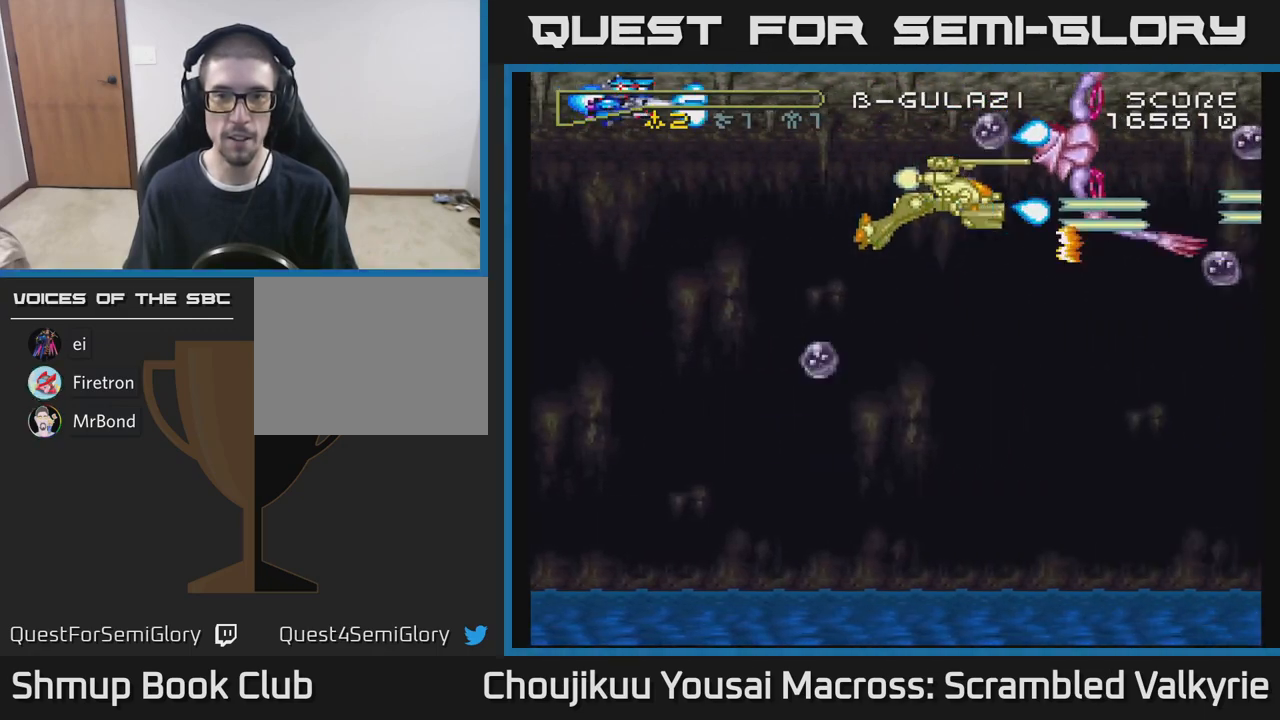
{"buttons": ["A", "DPAD_DOWN"], "events": [[33, "DPAD_DOWN", "down"]]}
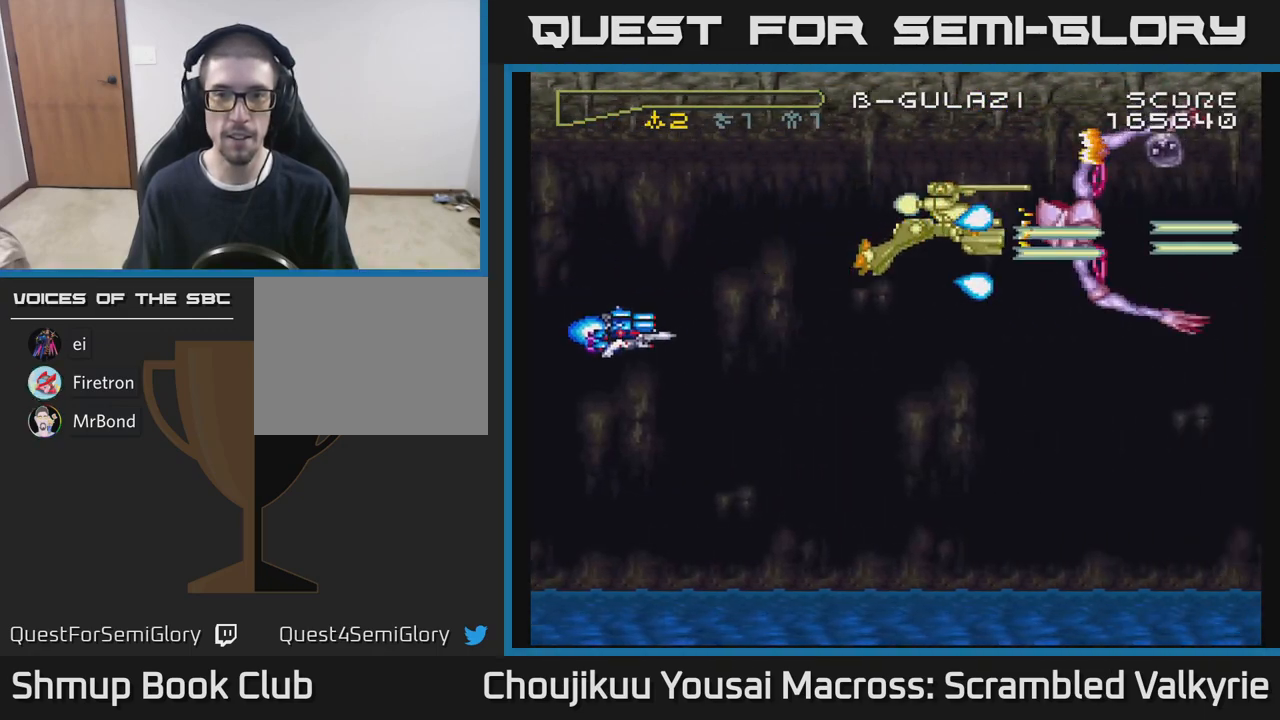
{"buttons": ["A", "DPAD_UP"], "events": [[83, "DPAD_DOWN", "up"], [117, "DPAD_UP", "down"]]}
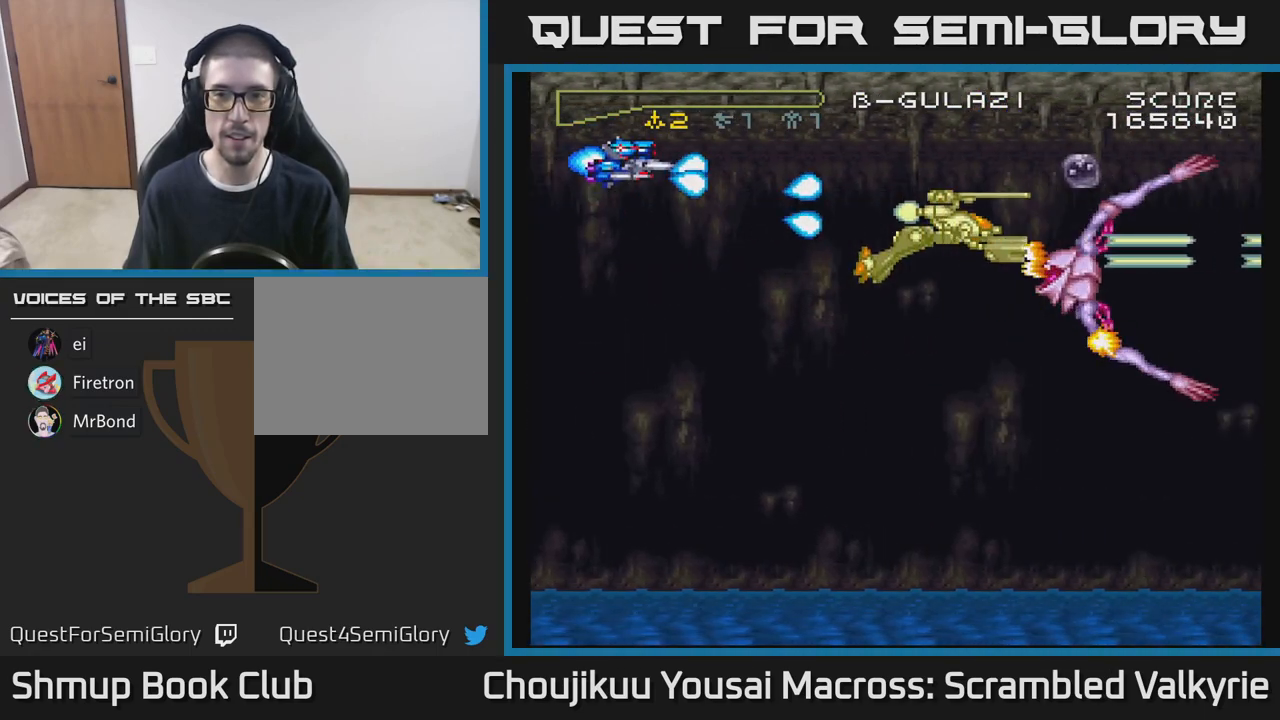
{"buttons": ["A", "DPAD_DOWN"], "events": [[100, "DPAD_UP", "up"], [133, "DPAD_RIGHT", "down"], [150, "DPAD_DOWN", "down"], [383, "DPAD_RIGHT", "up"]]}
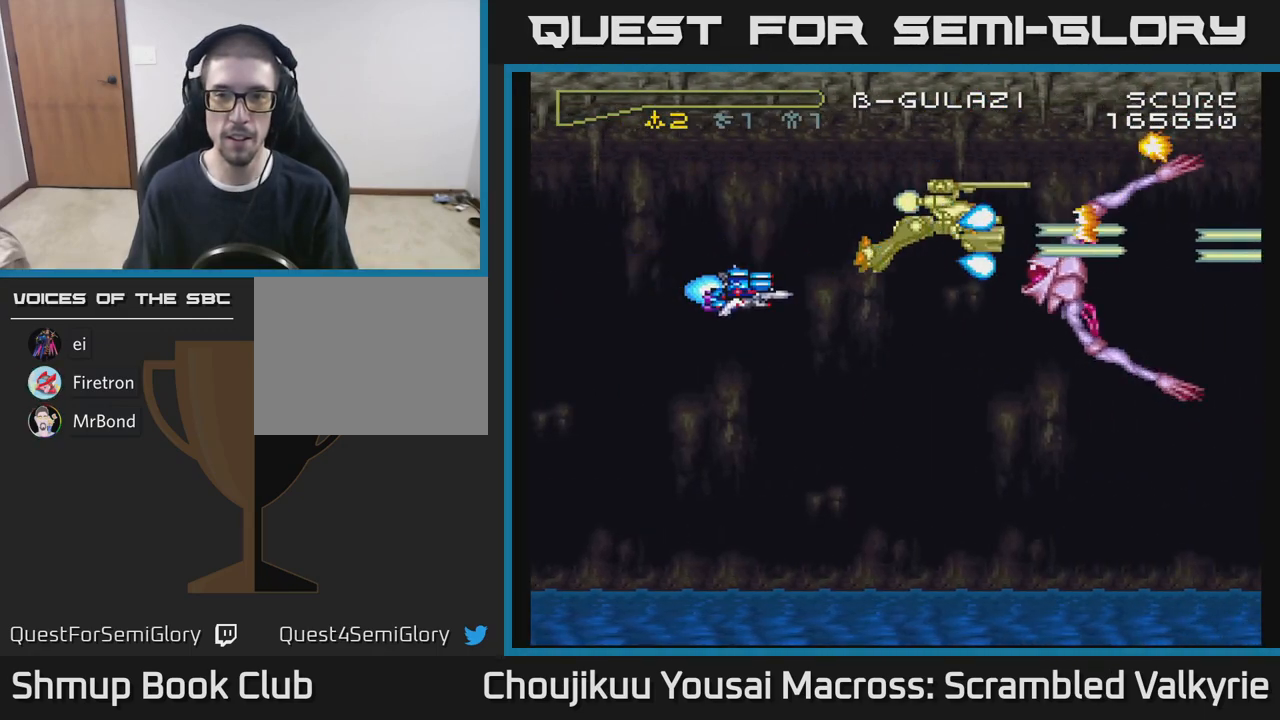
{"buttons": ["A", "DPAD_LEFT"]}
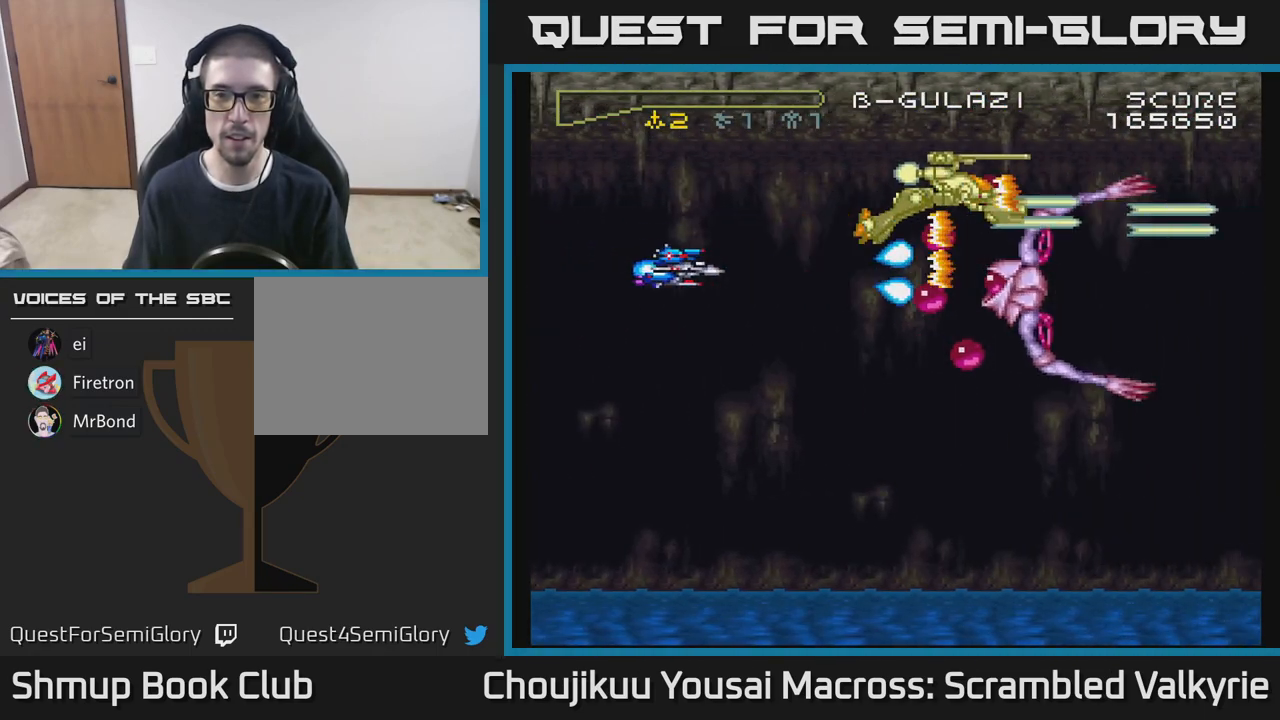
{"buttons": ["A", "DPAD_DOWN"]}
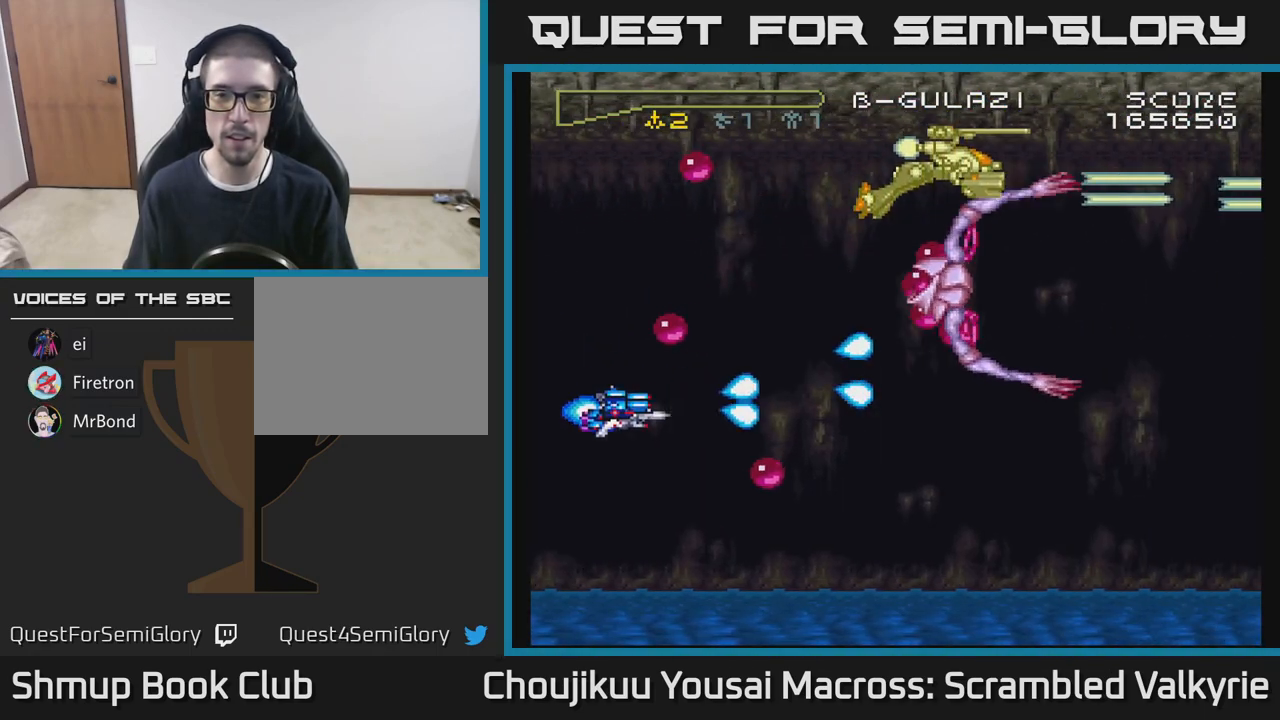
{"buttons": ["A", "DPAD_LEFT"], "events": [[17, "DPAD_DOWN", "up"], [33, "DPAD_RIGHT", "down"], [183, "DPAD_RIGHT", "up"], [183, "DPAD_UP", "down"], [283, "DPAD_LEFT", "down"], [350, "DPAD_UP", "up"], [450, "DPAD_DOWN", "down"], [483, "DPAD_DOWN", "up"]]}
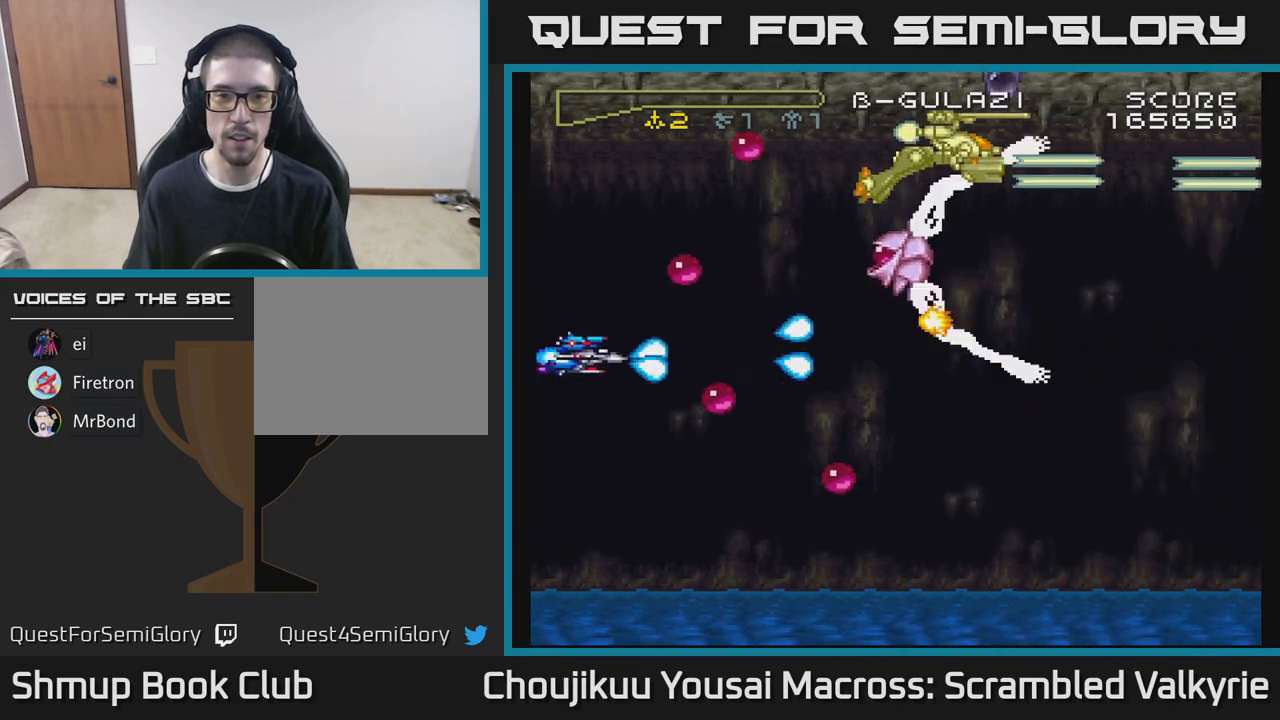
{"buttons": ["A", "DPAD_UP", "DPAD_RIGHT"], "events": [[67, "DPAD_LEFT", "up"], [217, "DPAD_UP", "down"], [317, "DPAD_RIGHT", "down"], [433, "DPAD_RIGHT", "up"], [467, "DPAD_RIGHT", "down"]]}
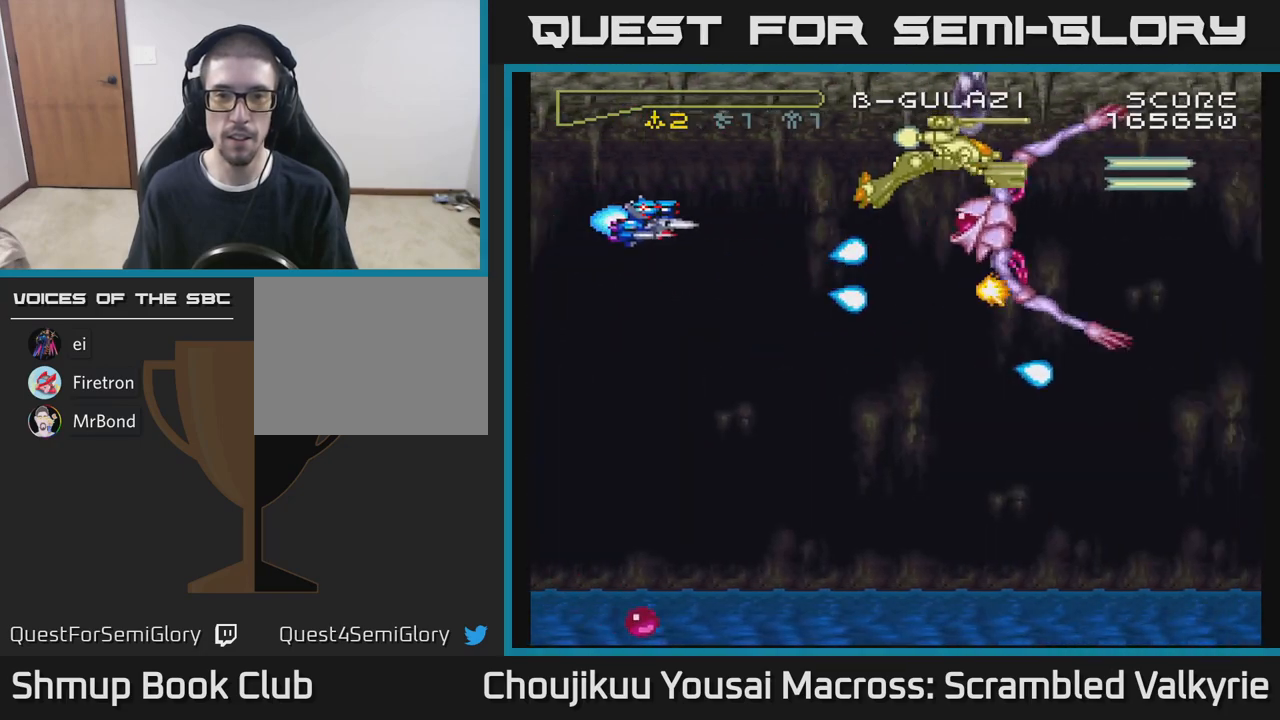
{"buttons": ["A"], "events": [[133, "DPAD_UP", "up"], [200, "DPAD_RIGHT", "up"]]}
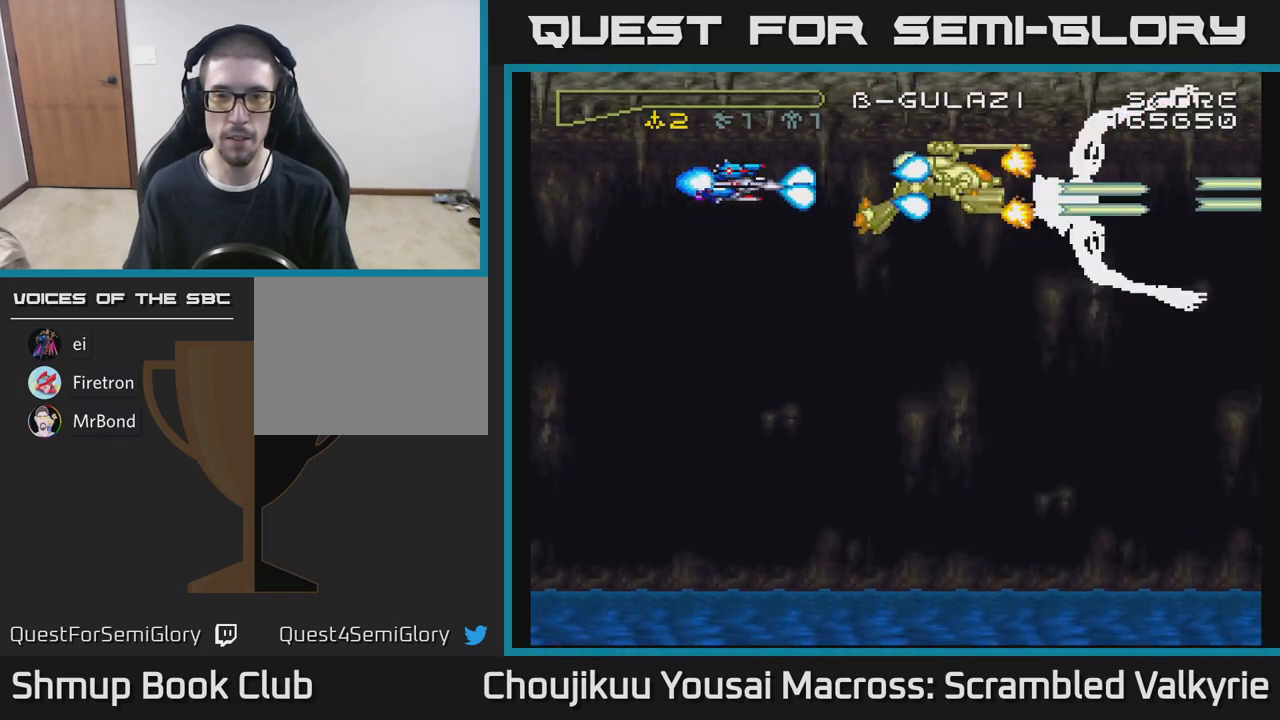
{"buttons": ["A"], "events": [[267, "DPAD_LEFT", "down"], [500, "DPAD_LEFT", "up"]]}
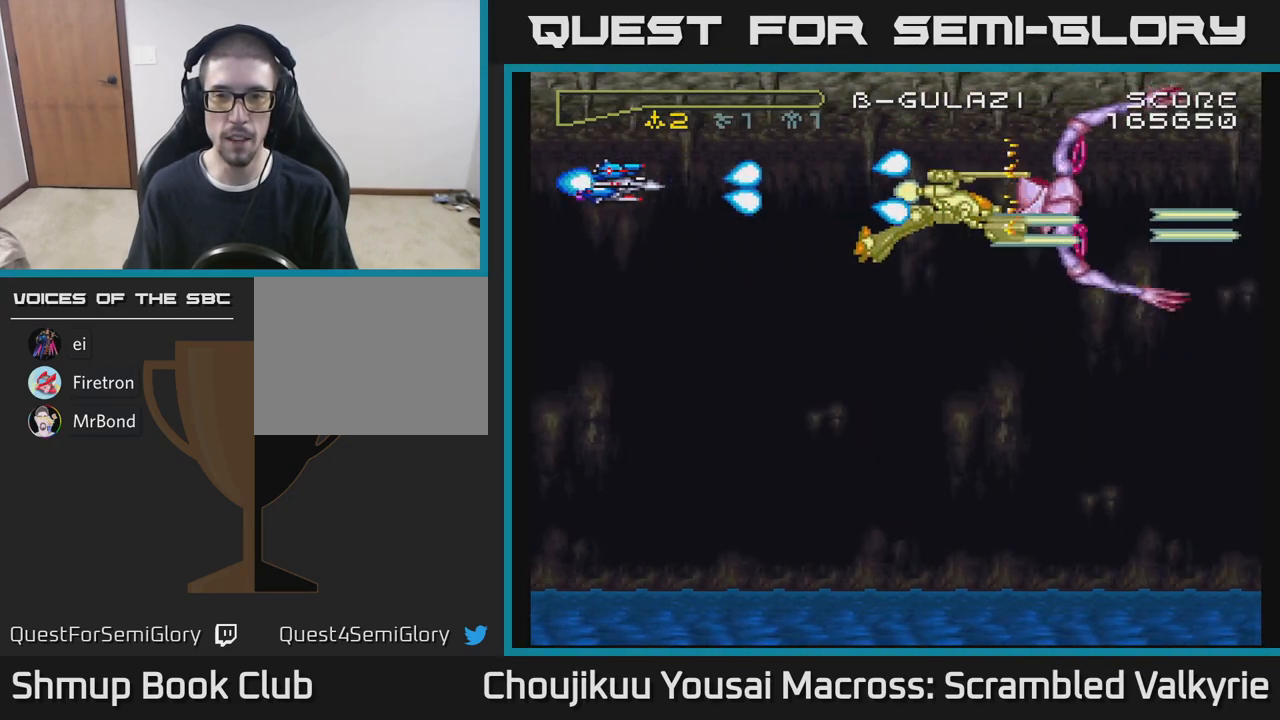
{"buttons": ["A"], "events": []}
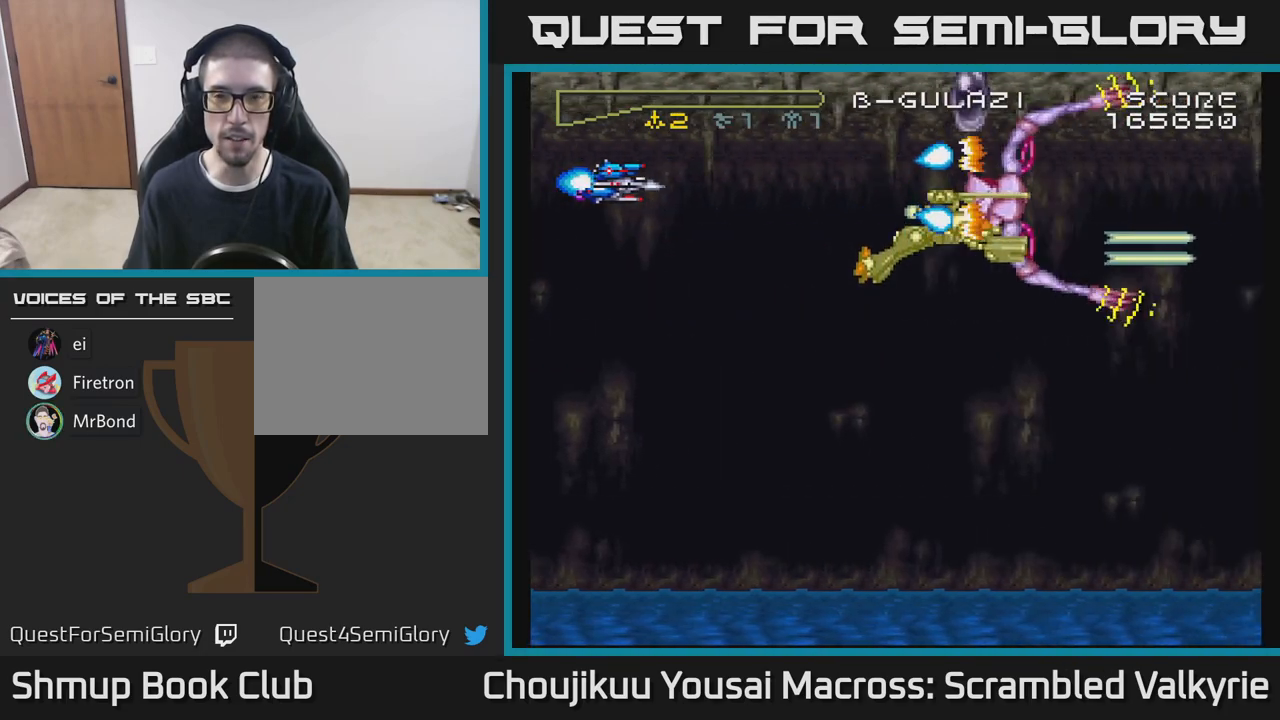
{"buttons": ["A"], "events": [[167, "DPAD_DOWN", "down"], [200, "DPAD_DOWN", "up"]]}
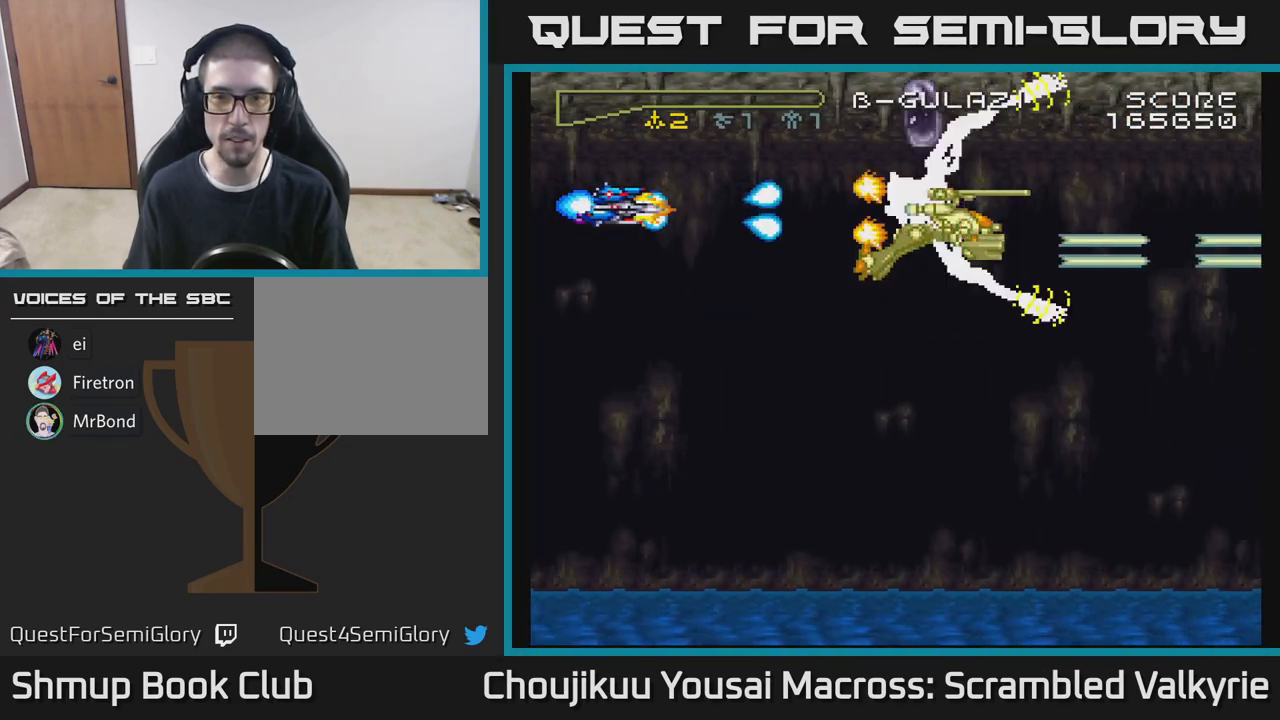
{"buttons": ["A", "DPAD_DOWN"], "events": [[67, "DPAD_UP", "down"], [133, "DPAD_LEFT", "down"], [200, "DPAD_LEFT", "up"], [317, "DPAD_UP", "up"], [350, "DPAD_DOWN", "down"]]}